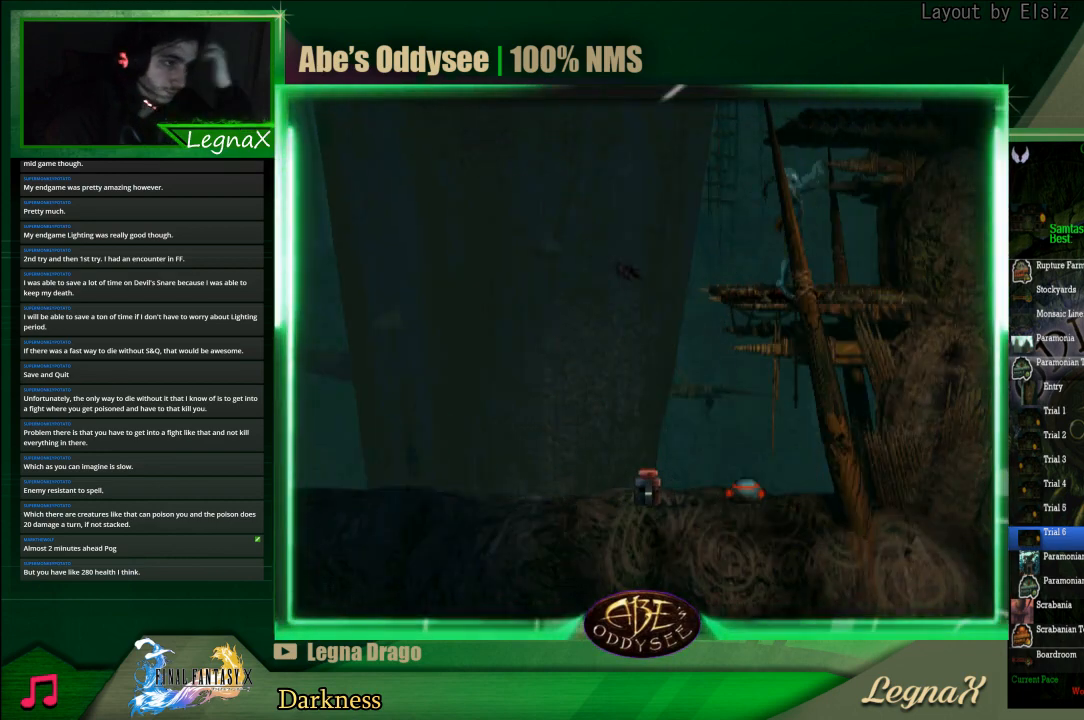
Gameplay with a controller (PlayStation layout); each line is a JSON object with the inputs held at the frame after it. "events" lists button and stick changes between this image and that frame as [ms after this image, input, new state], when the widget could be followed in between. Not read: L3 R3 right_stick.
{"buttons": [], "left_stick": "up", "events": []}
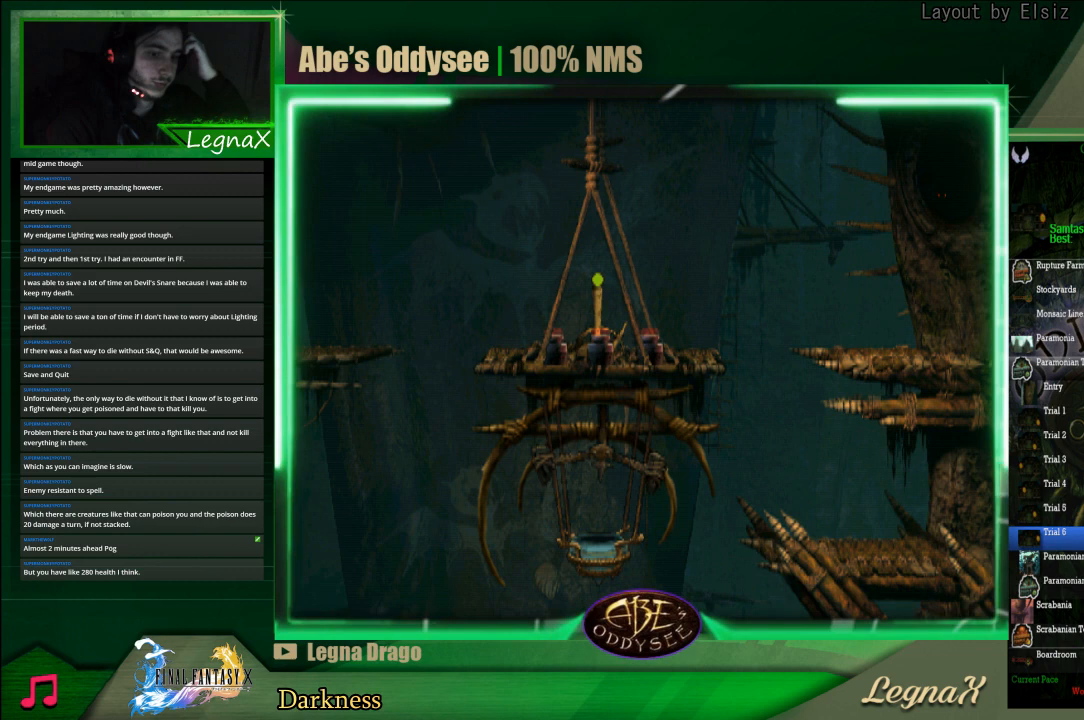
{"buttons": [], "left_stick": "right", "events": [[400, "left_stick", "right"]]}
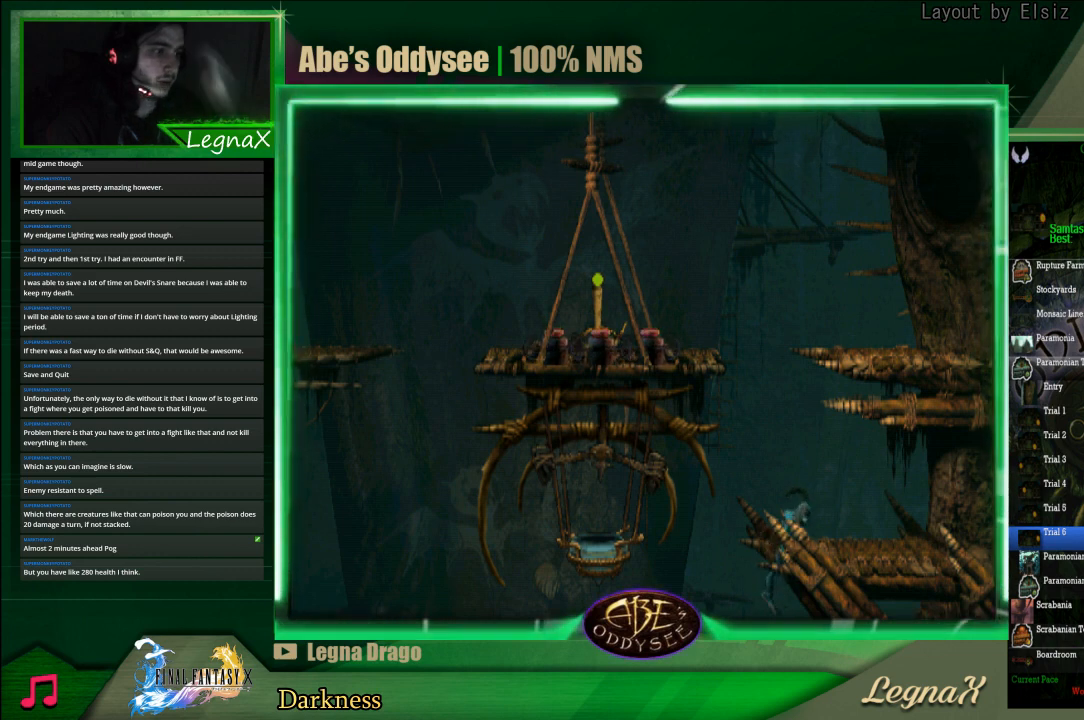
{"buttons": [], "left_stick": "up", "events": [[333, "left_stick", "up"]]}
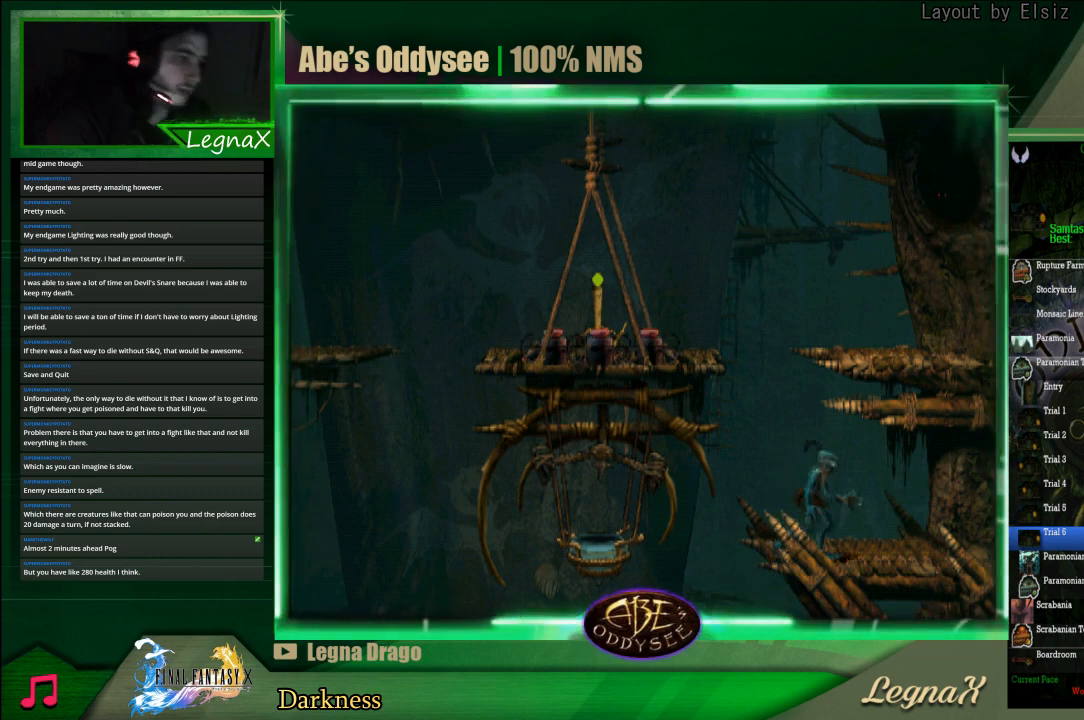
{"buttons": [], "left_stick": "up", "events": []}
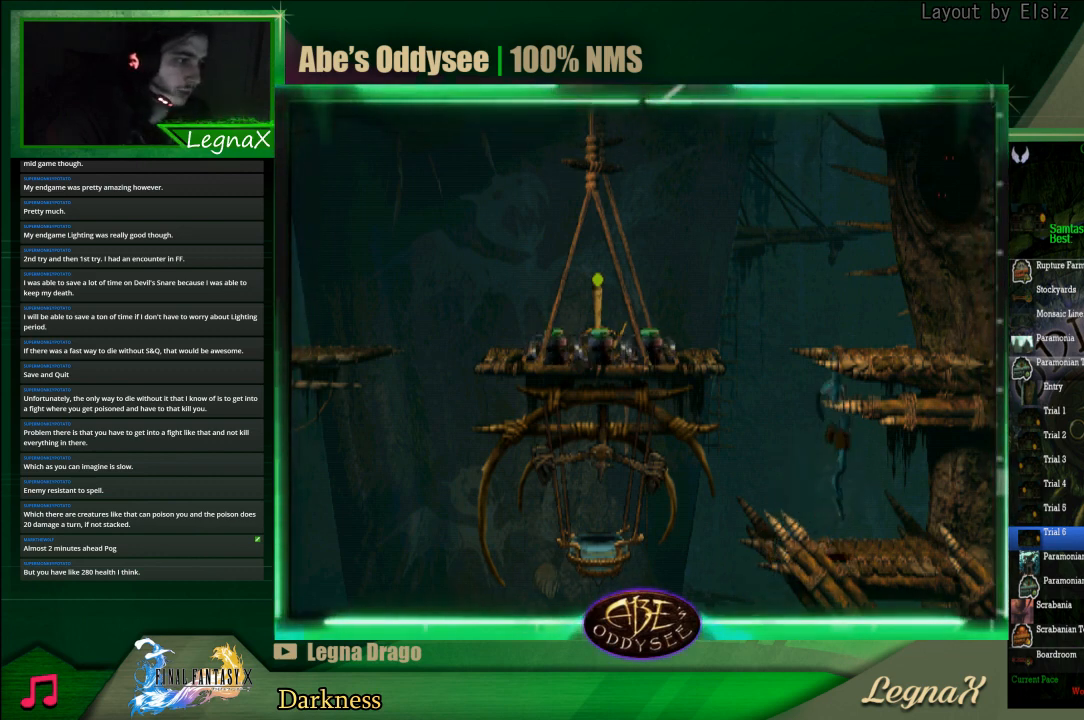
{"buttons": [], "left_stick": "center", "events": [[500, "left_stick", "center"]]}
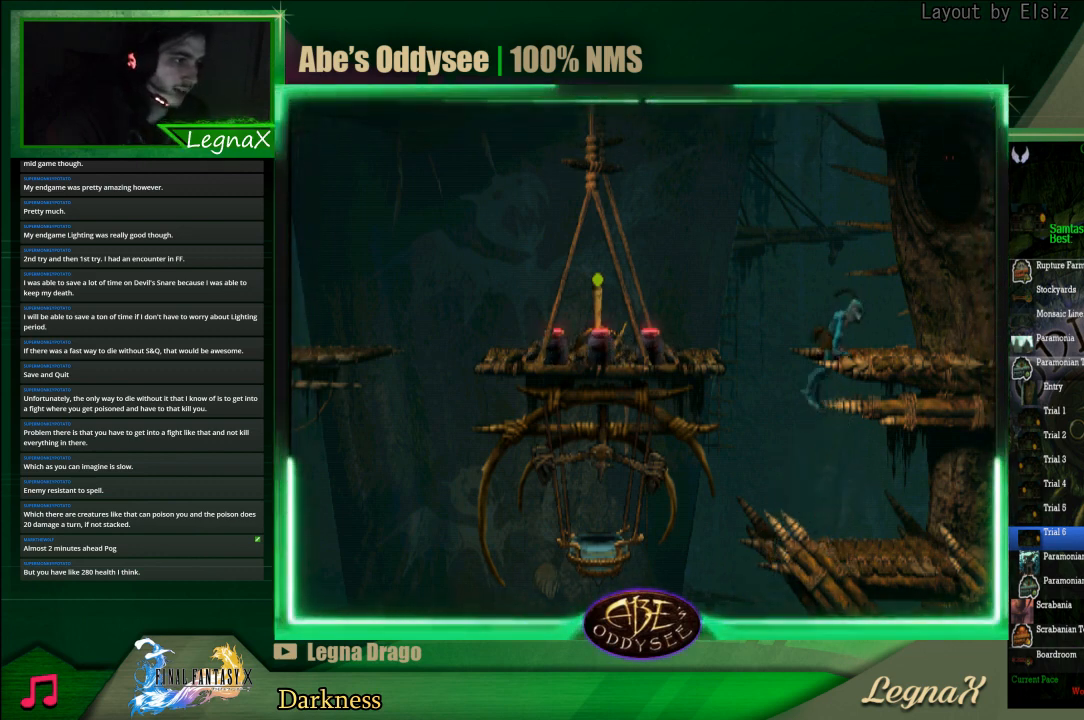
{"buttons": [], "left_stick": "left", "events": [[133, "left_stick", "left"]]}
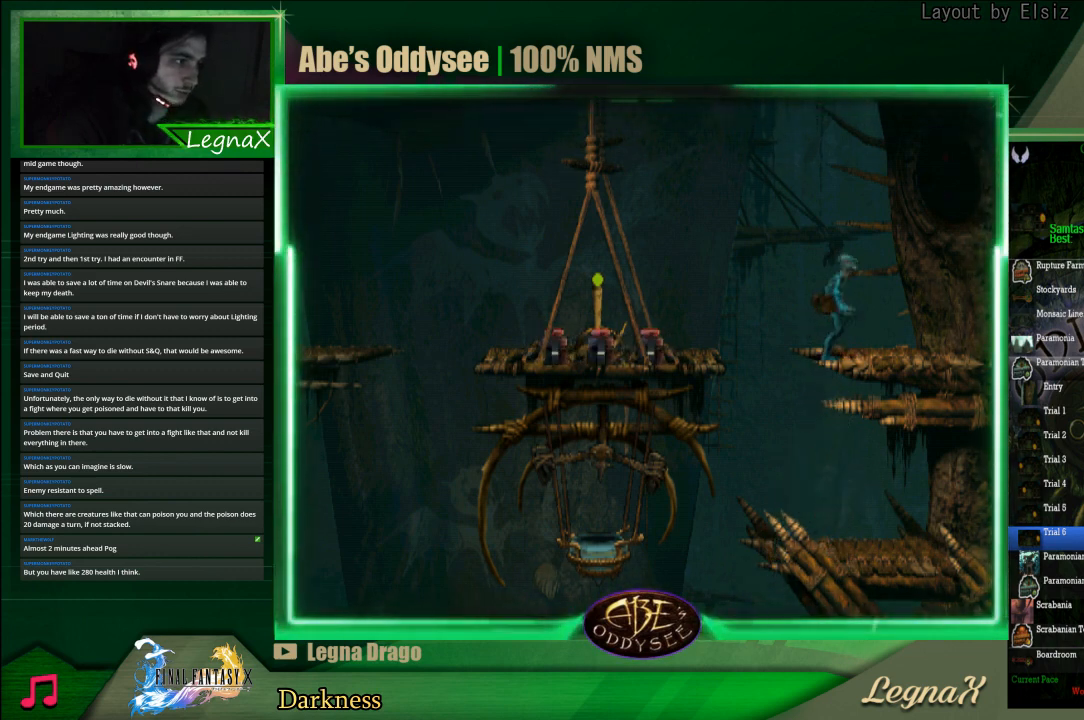
{"buttons": [], "left_stick": "down", "events": [[100, "left_stick", "center"], [133, "TRIANGLE", "down"], [467, "TRIANGLE", "up"], [500, "left_stick", "down"]]}
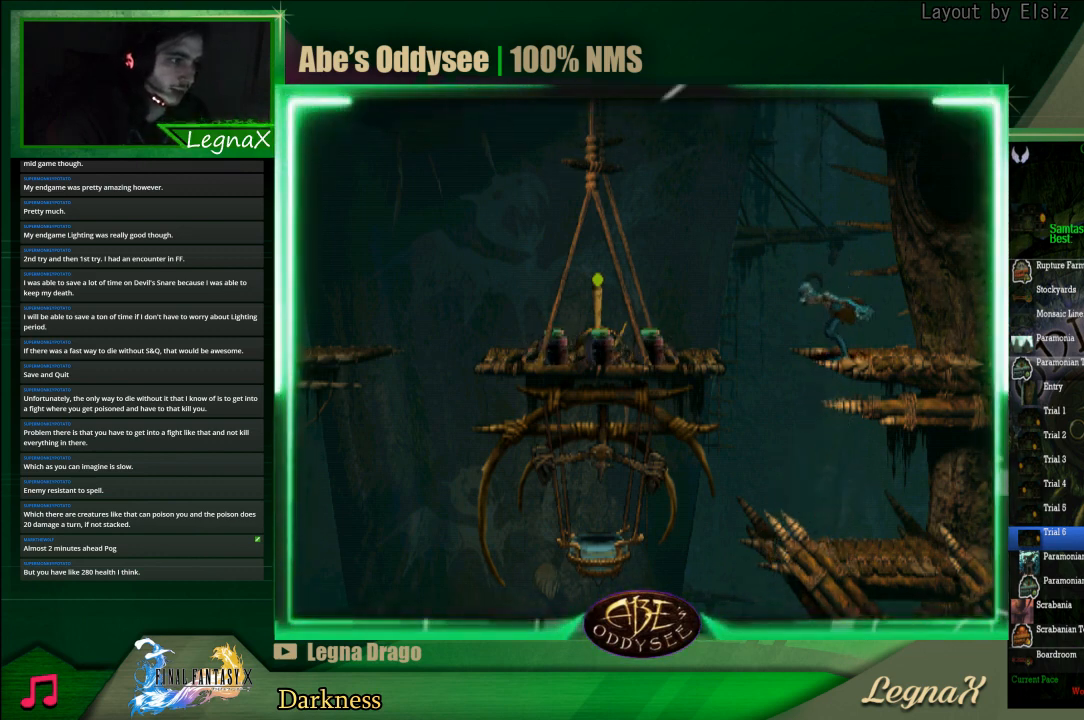
{"buttons": [], "left_stick": "down", "events": []}
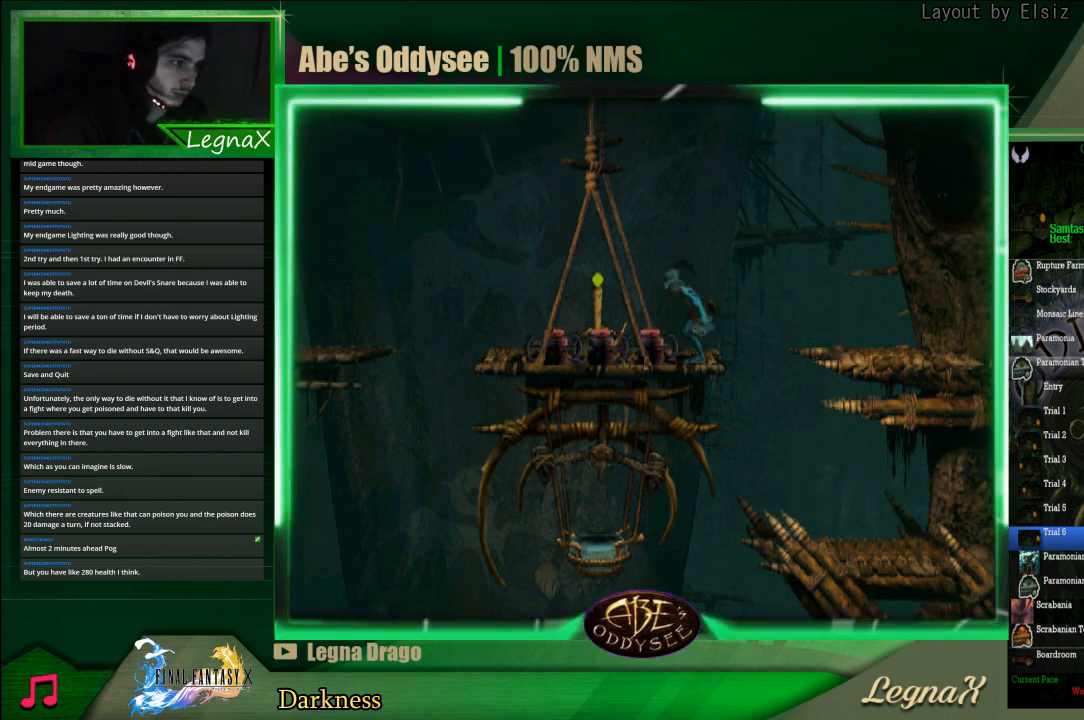
{"buttons": [], "left_stick": "center", "events": [[333, "left_stick", "center"]]}
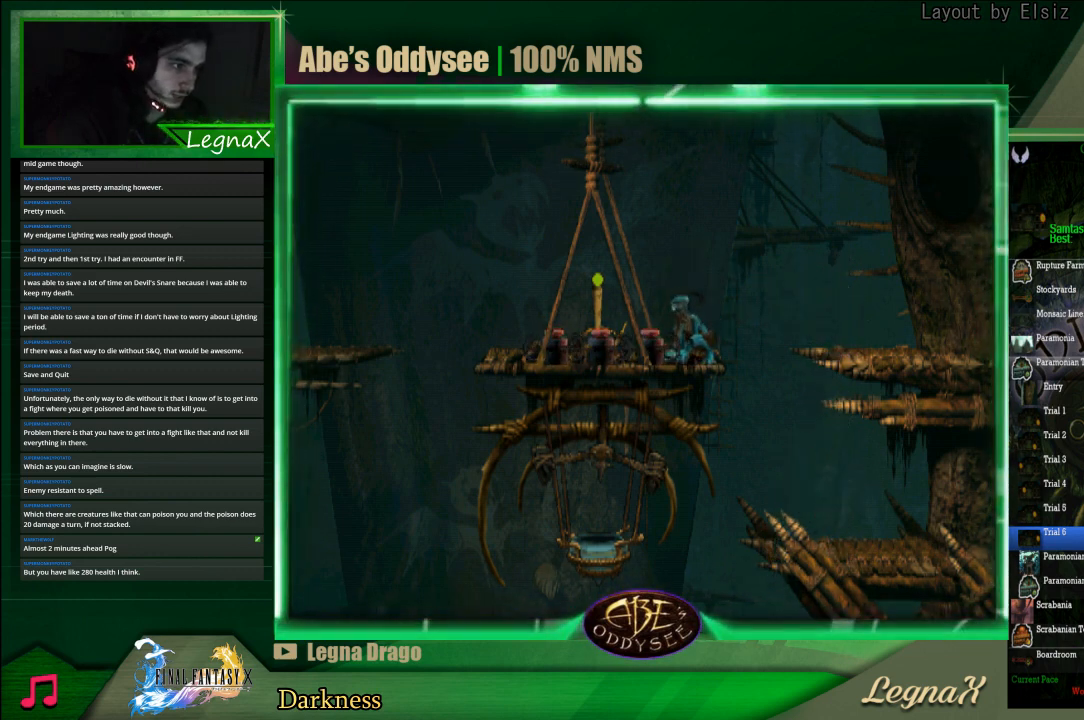
{"buttons": [], "left_stick": "center", "events": []}
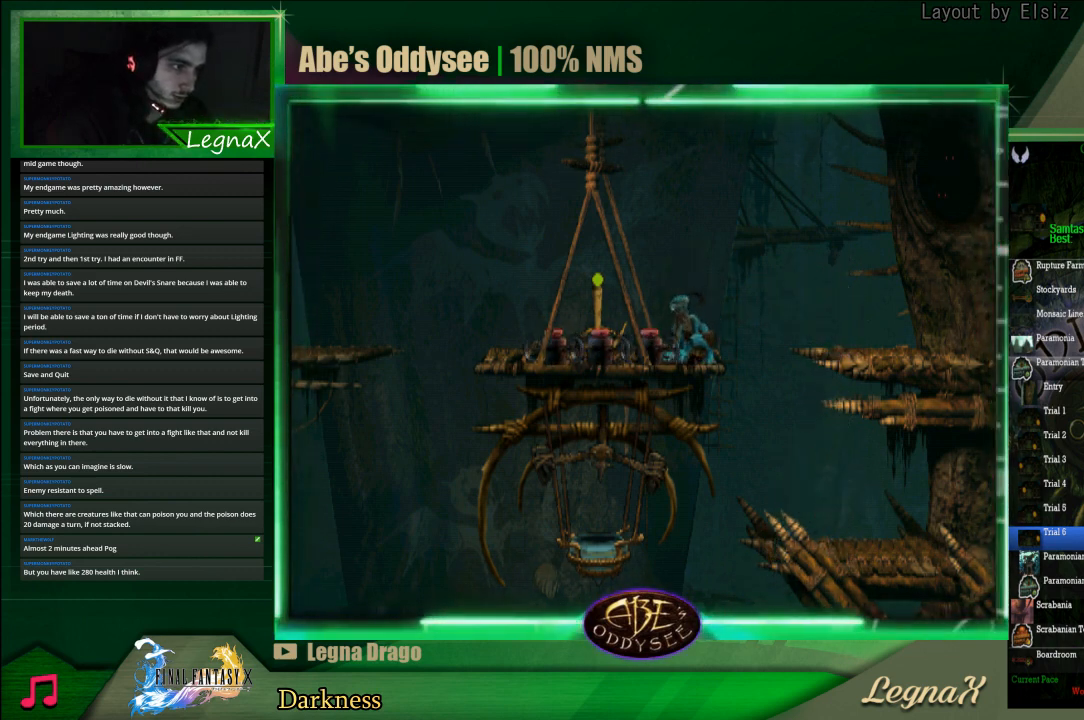
{"buttons": [], "left_stick": "center", "events": [[267, "SQUARE", "down"], [367, "SQUARE", "up"]]}
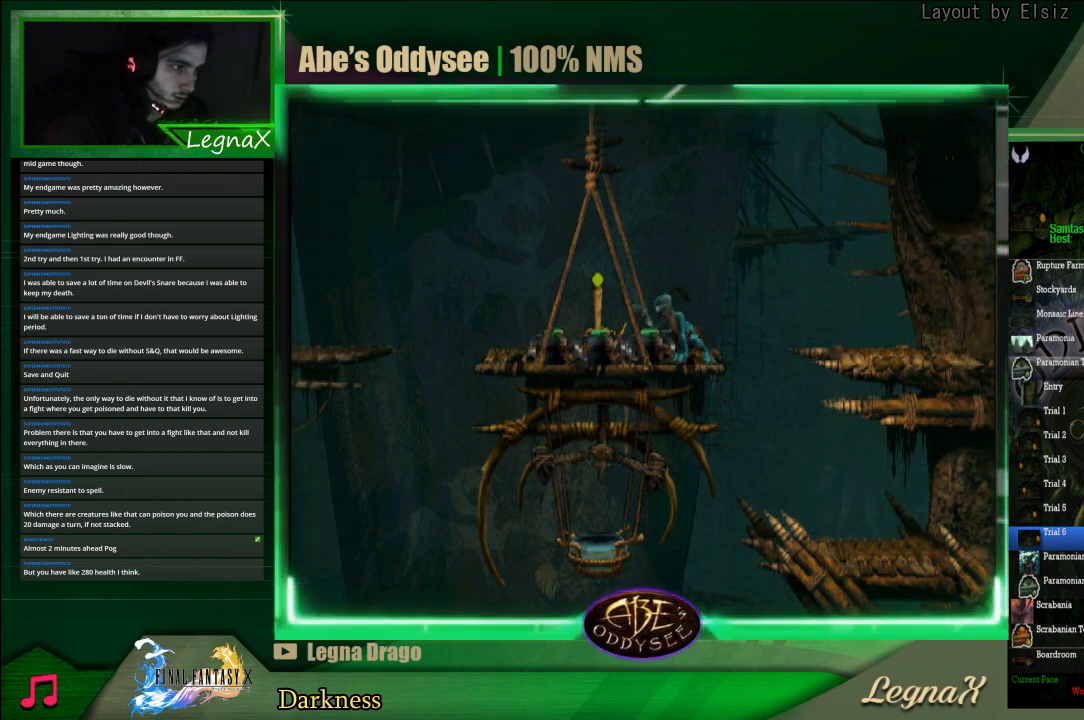
{"buttons": [], "left_stick": "up", "events": [[133, "left_stick", "left"], [300, "left_stick", "center"], [500, "left_stick", "up"]]}
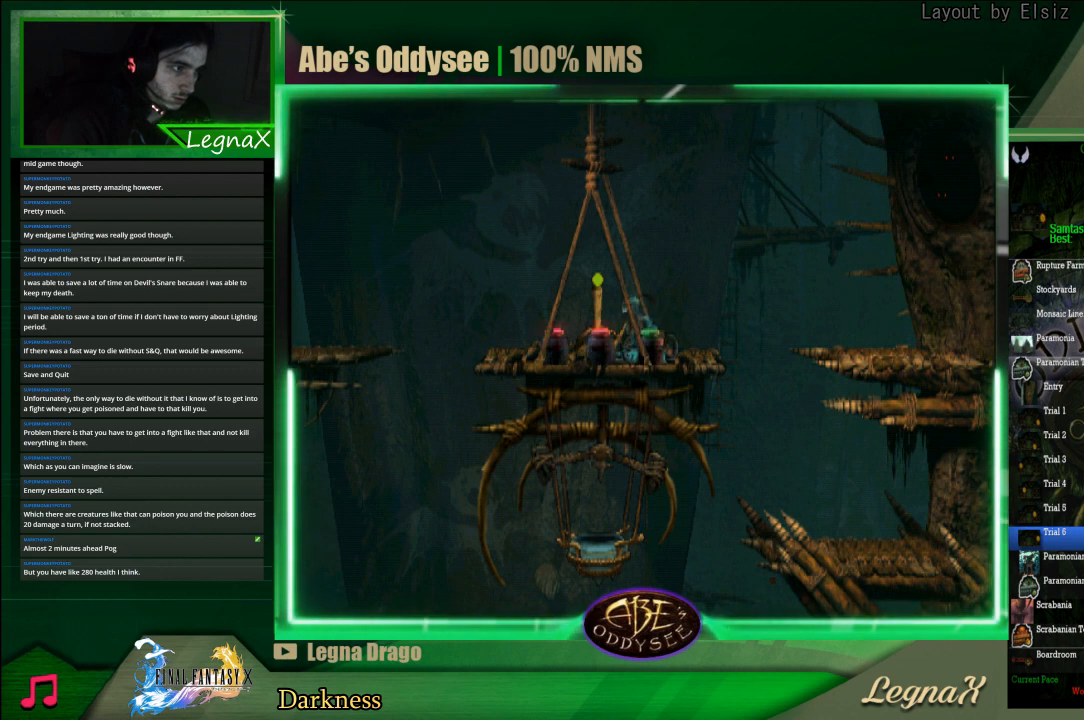
{"buttons": [], "left_stick": "center", "events": [[67, "left_stick", "center"], [200, "SQUARE", "down"], [333, "SQUARE", "up"], [367, "SQUARE", "down"], [433, "SQUARE", "up"]]}
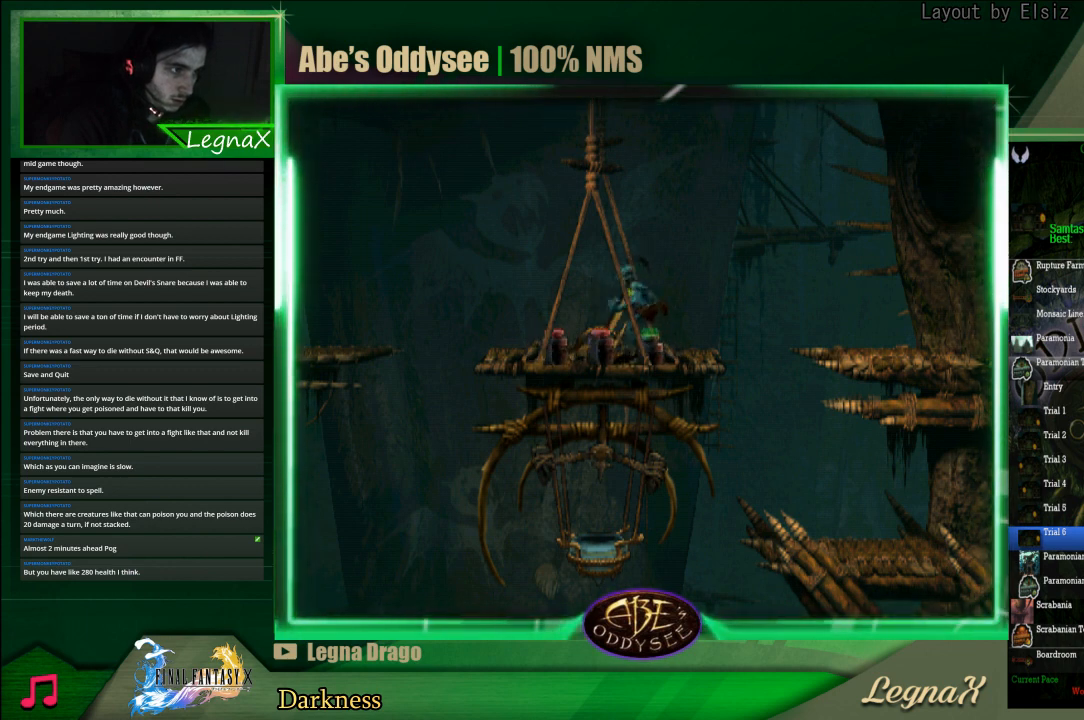
{"buttons": ["TRIANGLE"], "left_stick": "center", "events": [[67, "TRIANGLE", "down"]]}
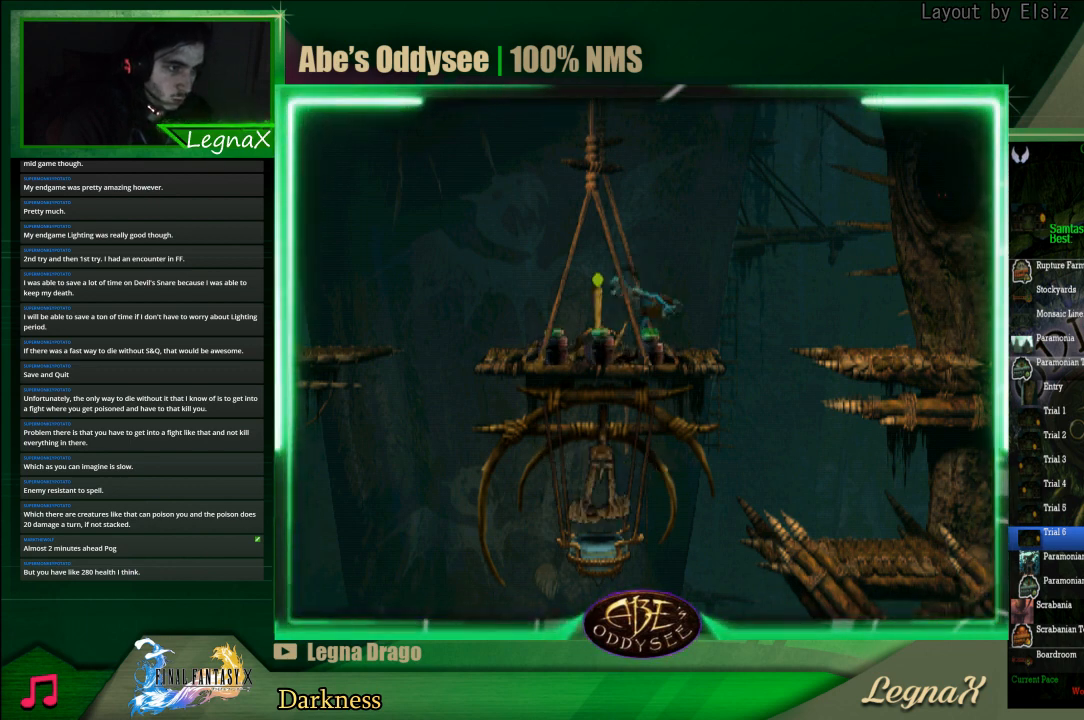
{"buttons": ["TRIANGLE"], "left_stick": "center", "events": []}
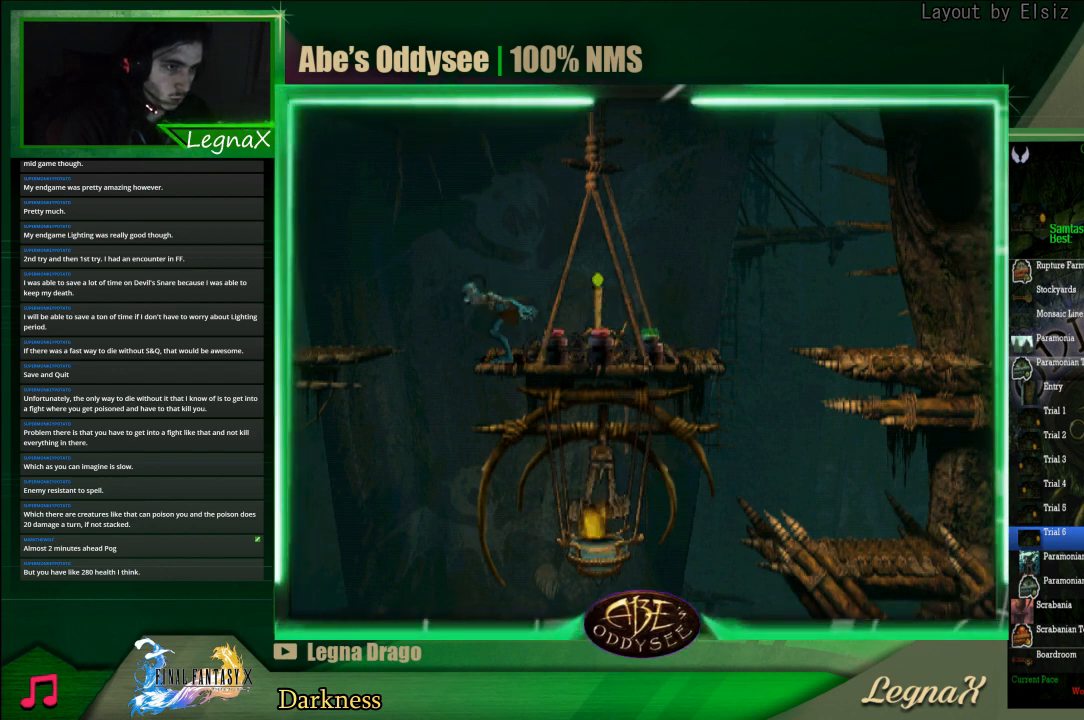
{"buttons": ["CROSS", "R1"], "left_stick": "left", "events": [[33, "TRIANGLE", "up"], [67, "left_stick", "left"], [100, "R1", "down"], [500, "CROSS", "down"]]}
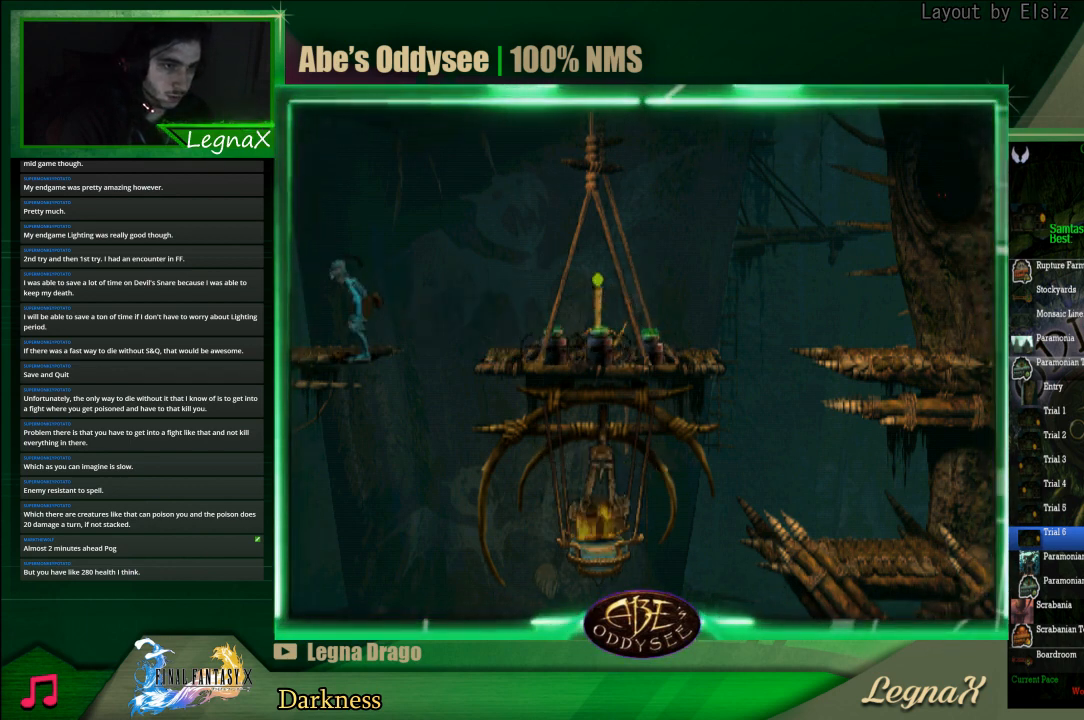
{"buttons": ["R1"], "left_stick": "left", "events": [[367, "CROSS", "up"]]}
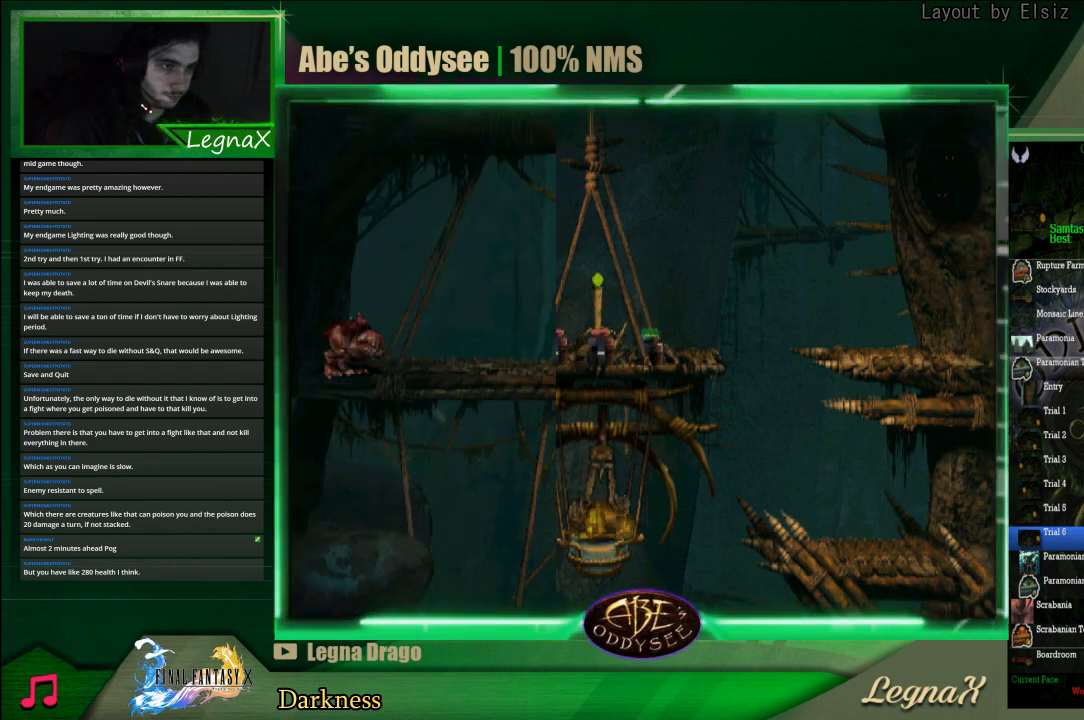
{"buttons": ["R1"], "left_stick": "left", "events": []}
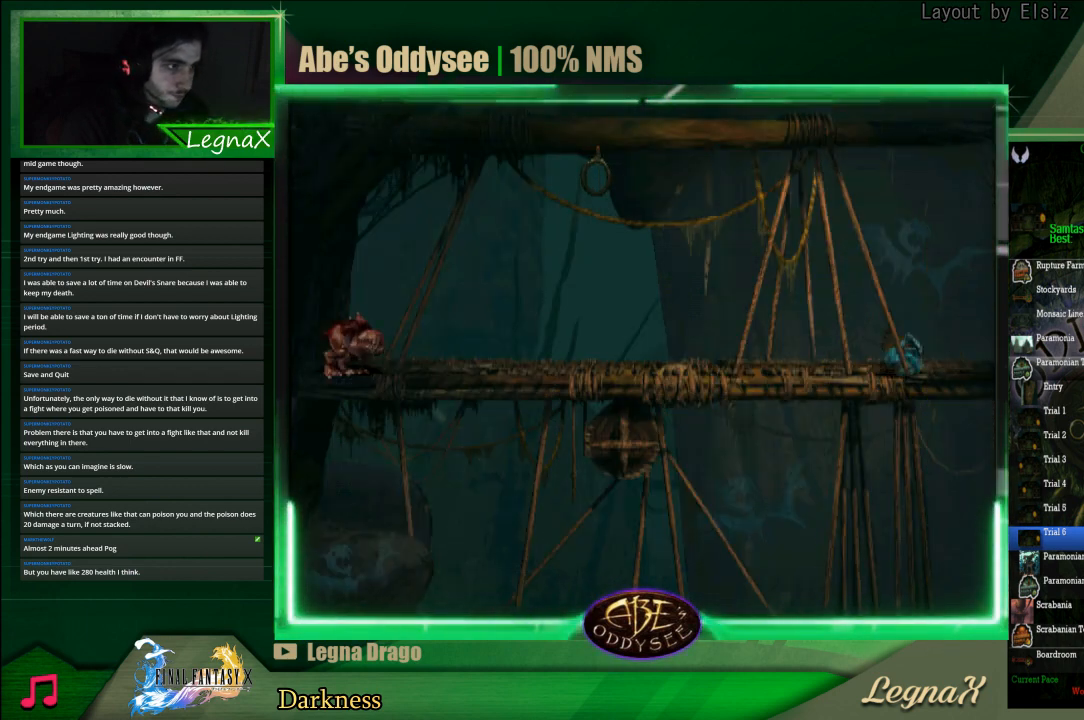
{"buttons": ["R1"], "left_stick": "left", "events": []}
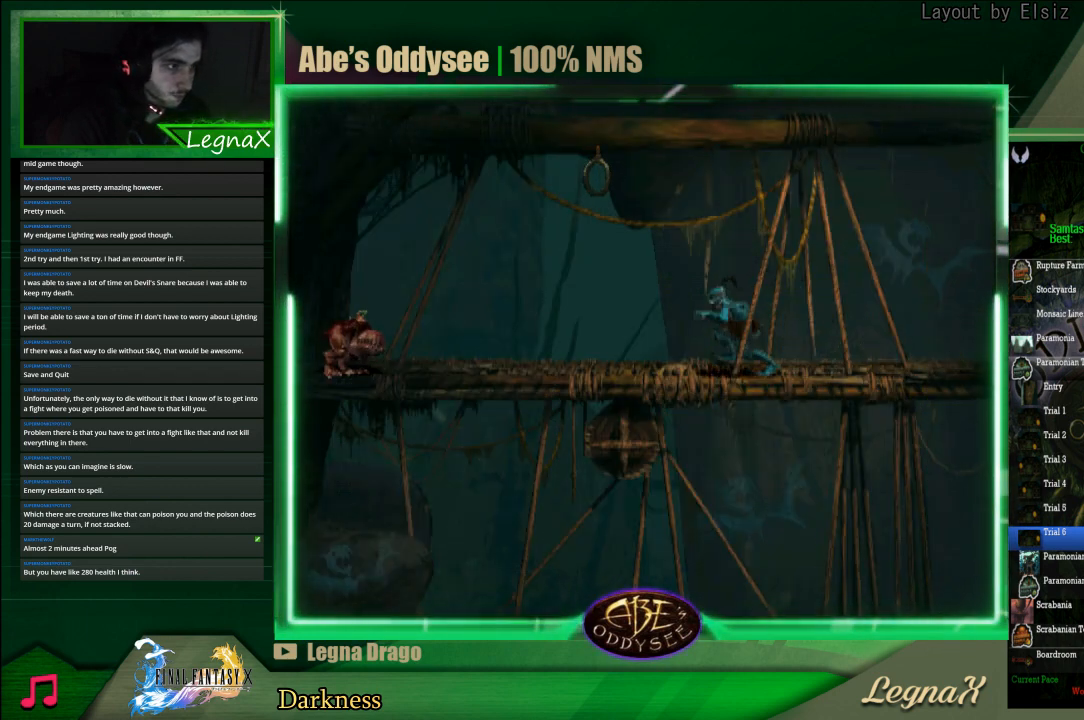
{"buttons": [], "left_stick": "right", "events": [[100, "R1", "up"], [333, "left_stick", "right"]]}
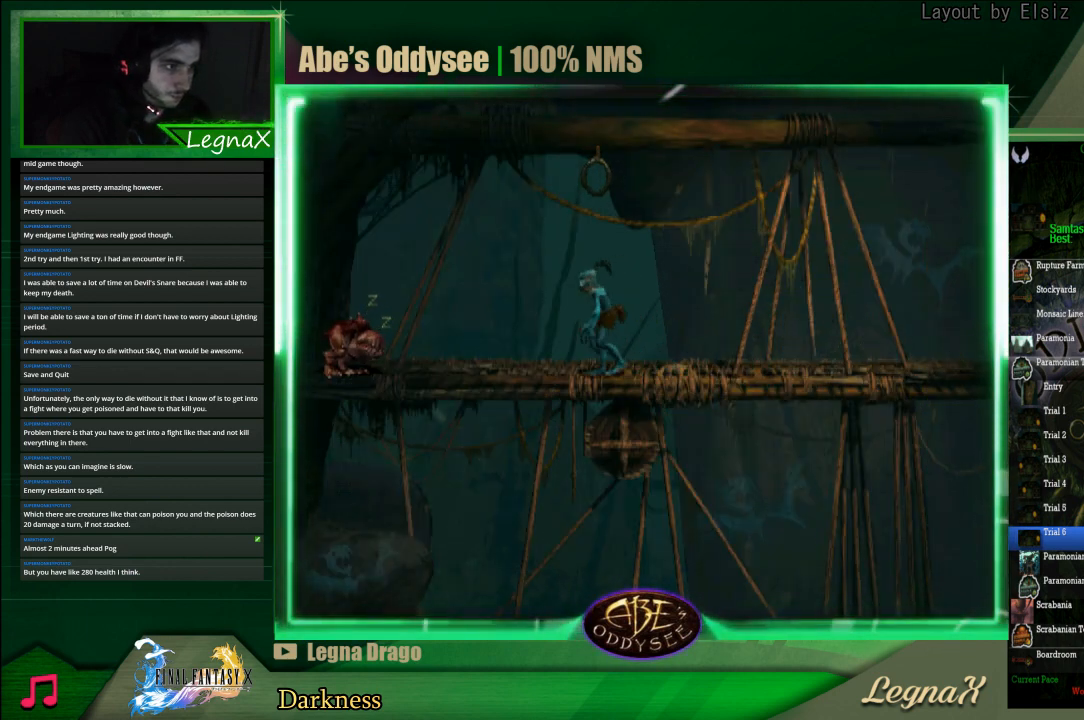
{"buttons": [], "left_stick": "up", "events": [[267, "left_stick", "up"]]}
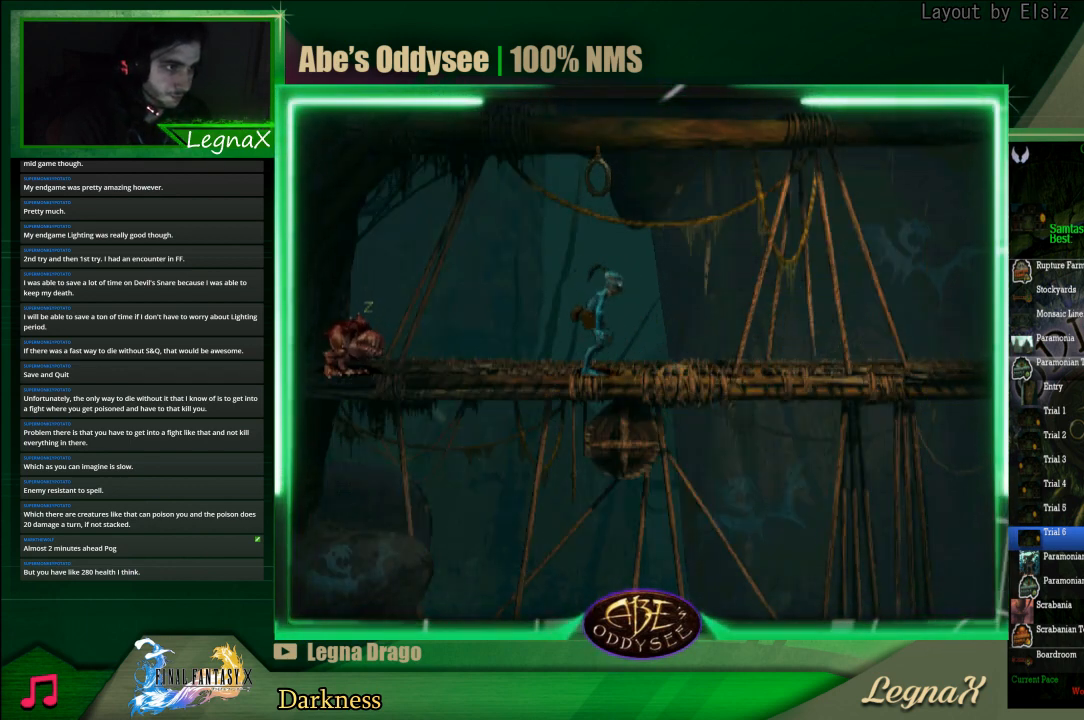
{"buttons": ["R1"], "left_stick": "right", "events": [[100, "left_stick", "center"], [200, "R1", "down"], [200, "left_stick", "right"]]}
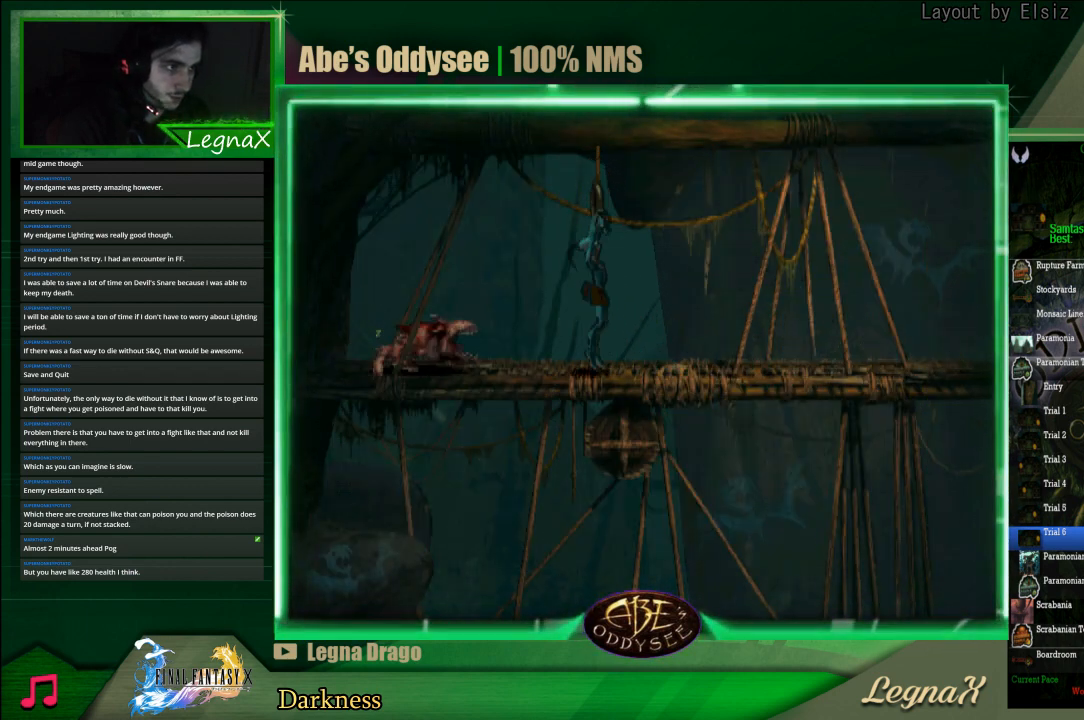
{"buttons": ["R1"], "left_stick": "right", "events": []}
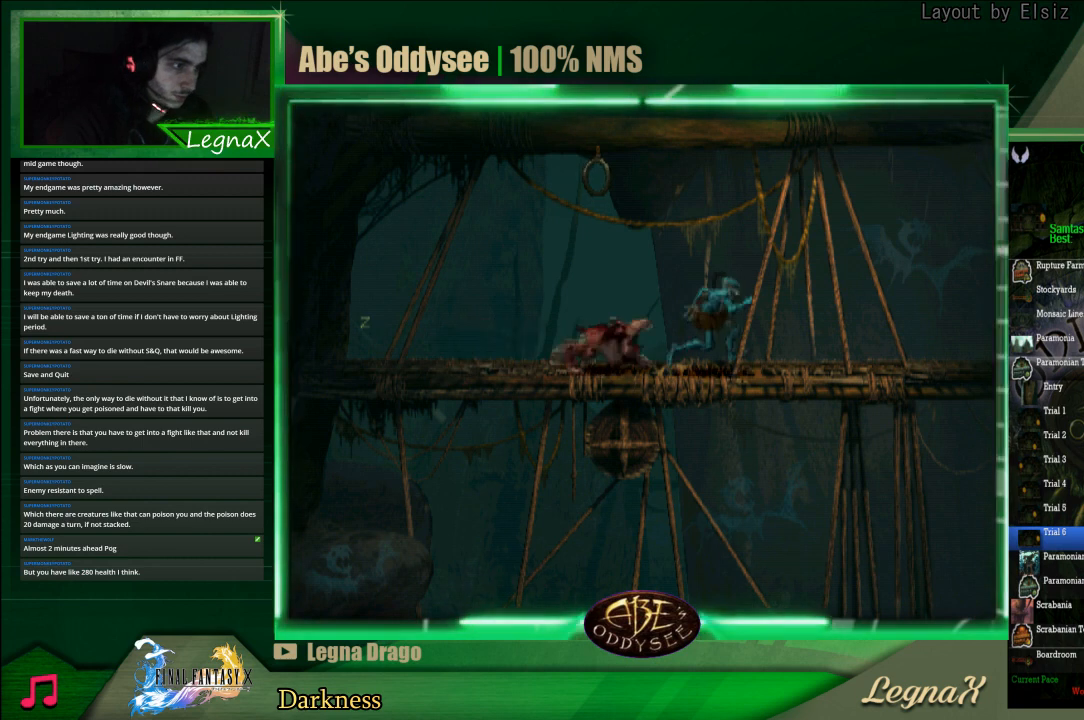
{"buttons": ["R1"], "left_stick": "right", "events": []}
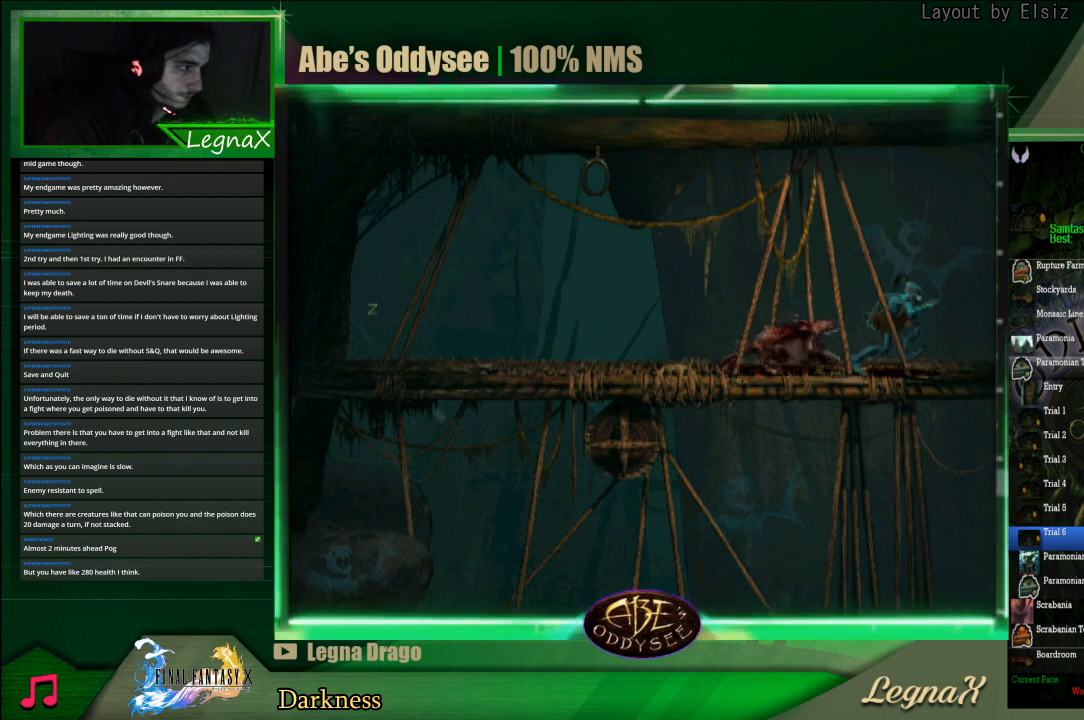
{"buttons": ["R1"], "left_stick": "right", "events": []}
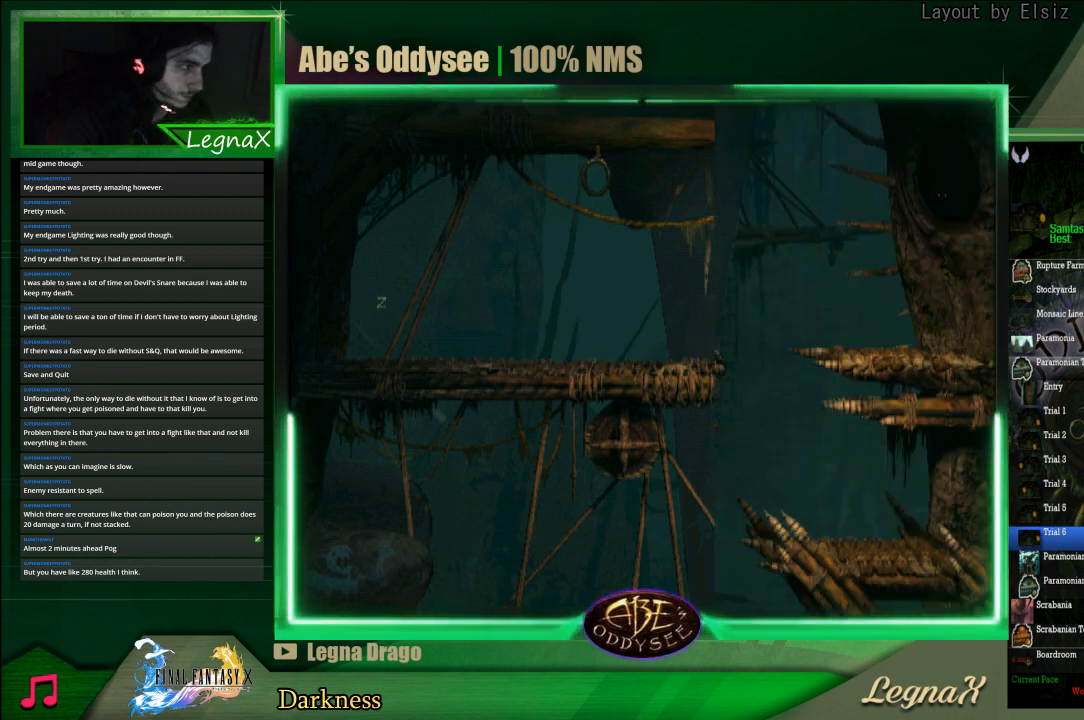
{"buttons": ["R1"], "left_stick": "right", "events": []}
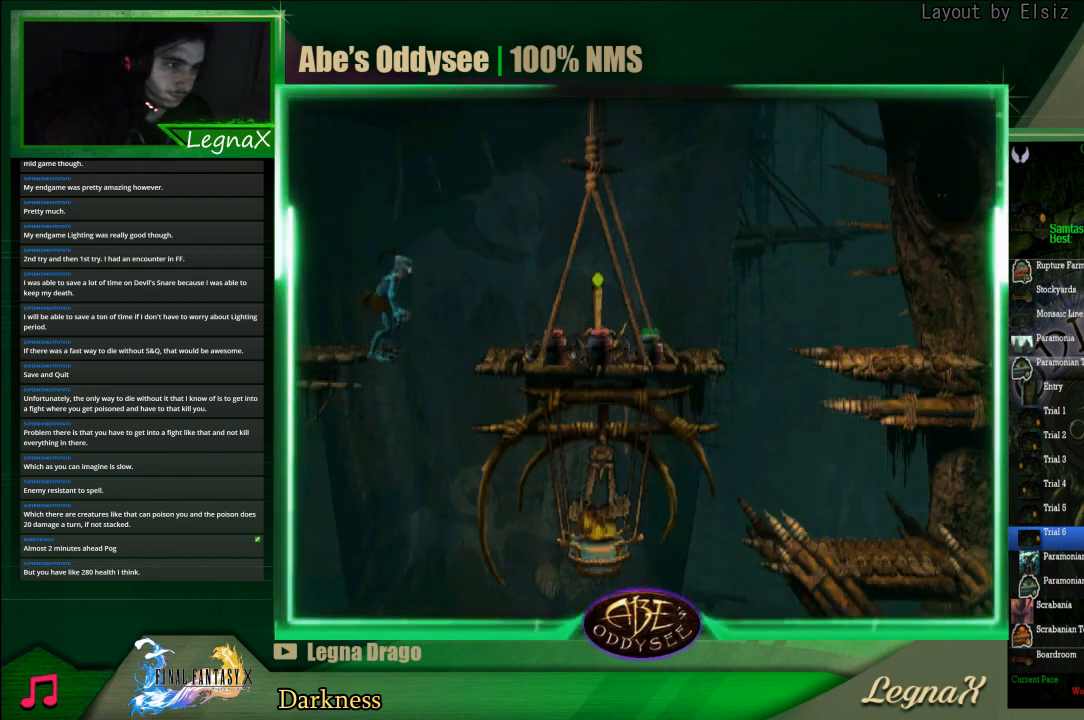
{"buttons": [], "left_stick": "up", "events": [[67, "R1", "up"], [67, "left_stick", "up"]]}
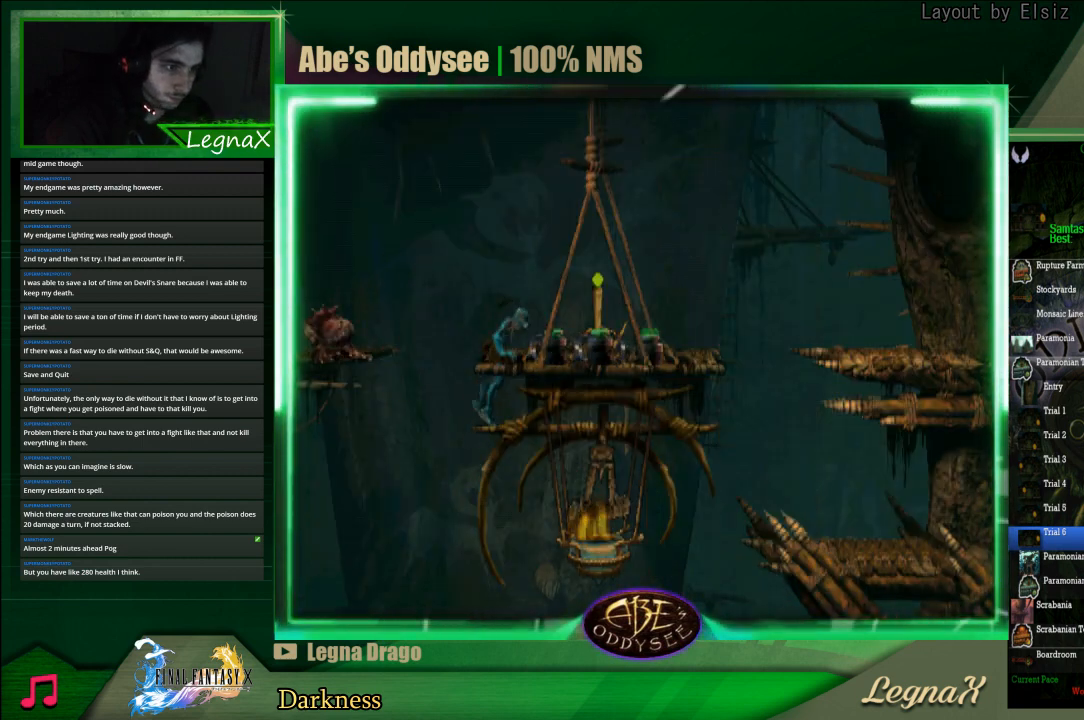
{"buttons": ["TRIANGLE"], "left_stick": "center", "events": [[67, "TRIANGLE", "down"], [67, "left_stick", "center"]]}
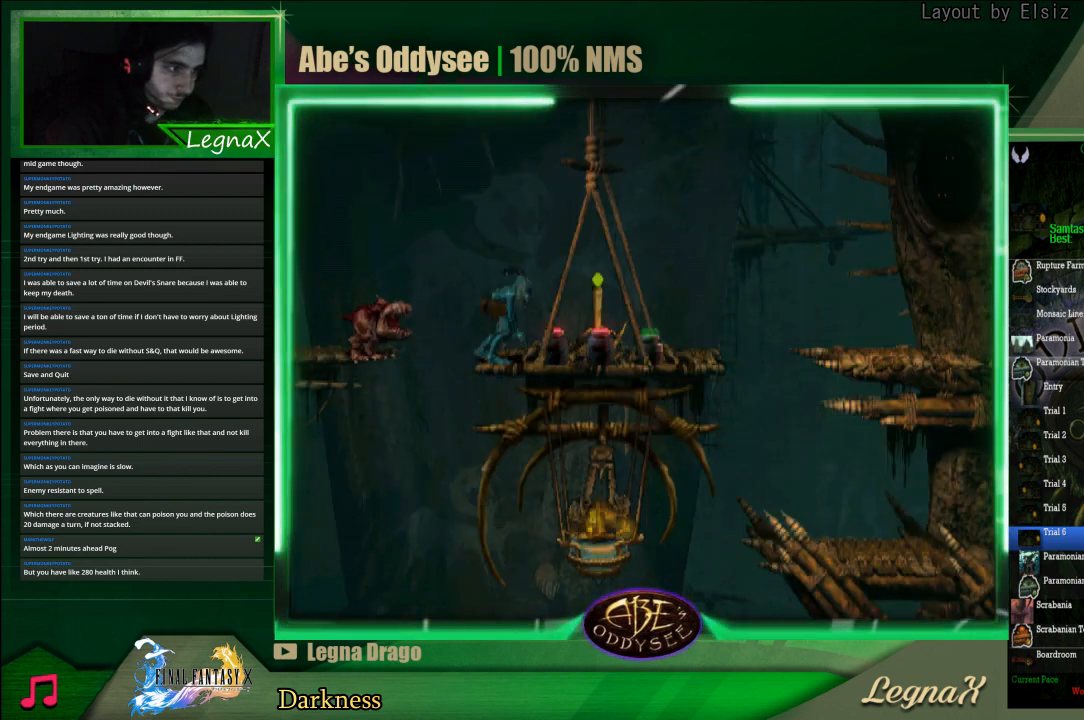
{"buttons": [], "left_stick": "right", "events": [[233, "TRIANGLE", "up"], [233, "left_stick", "right"]]}
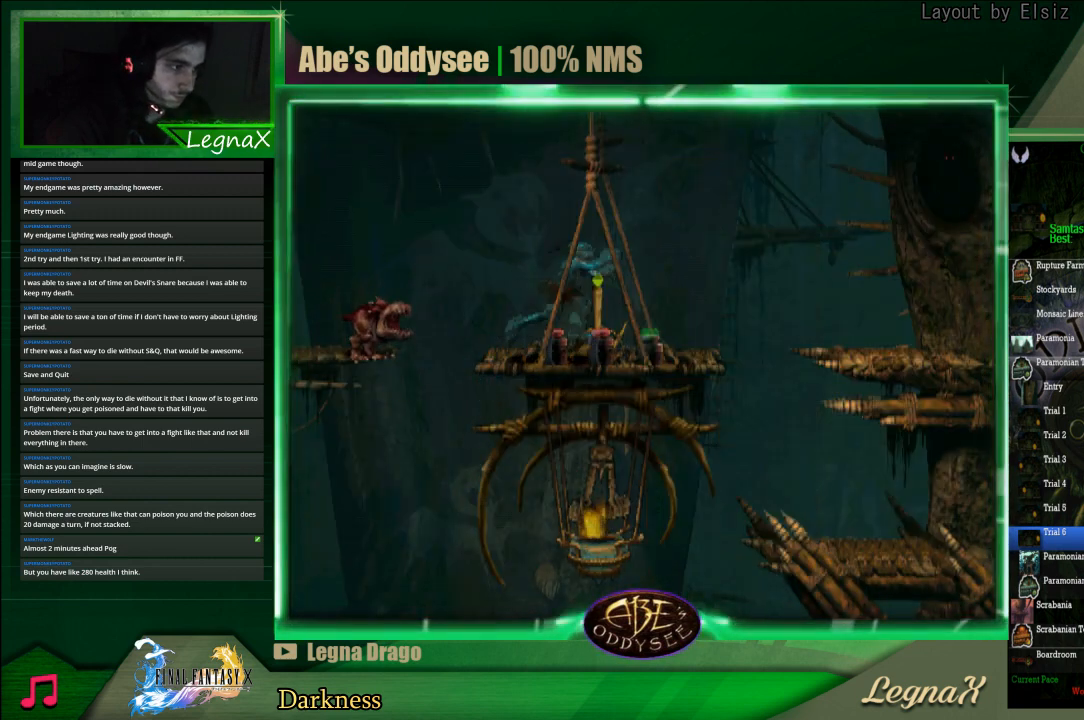
{"buttons": [], "left_stick": "right", "events": []}
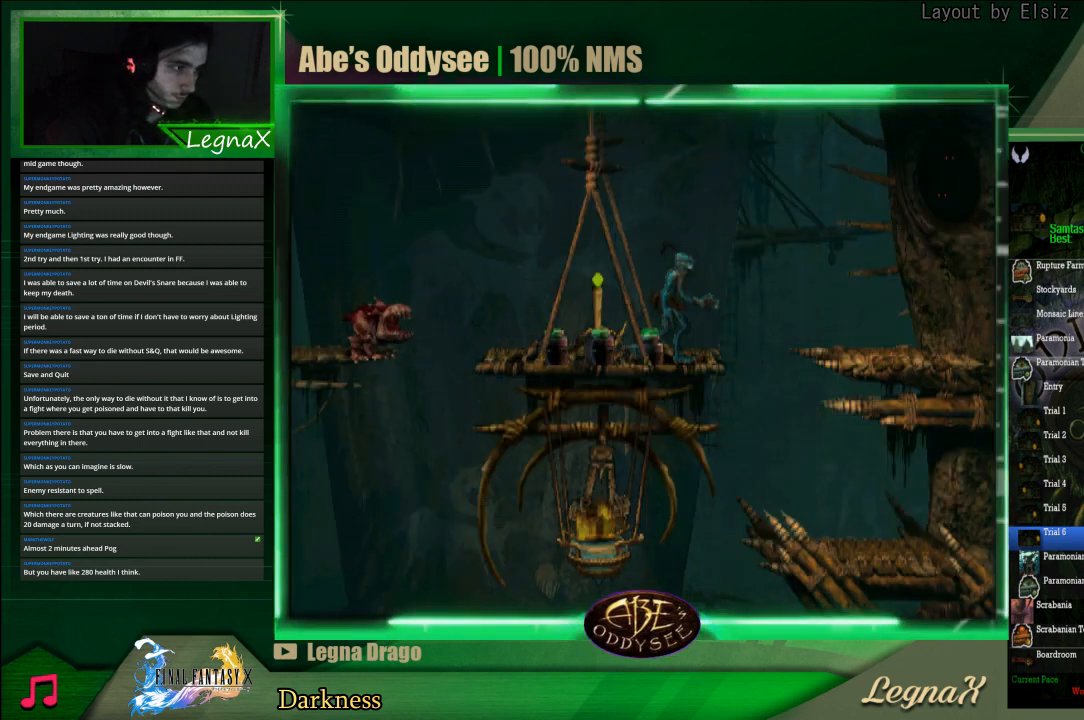
{"buttons": [], "left_stick": "down-right", "events": [[300, "left_stick", "down-right"]]}